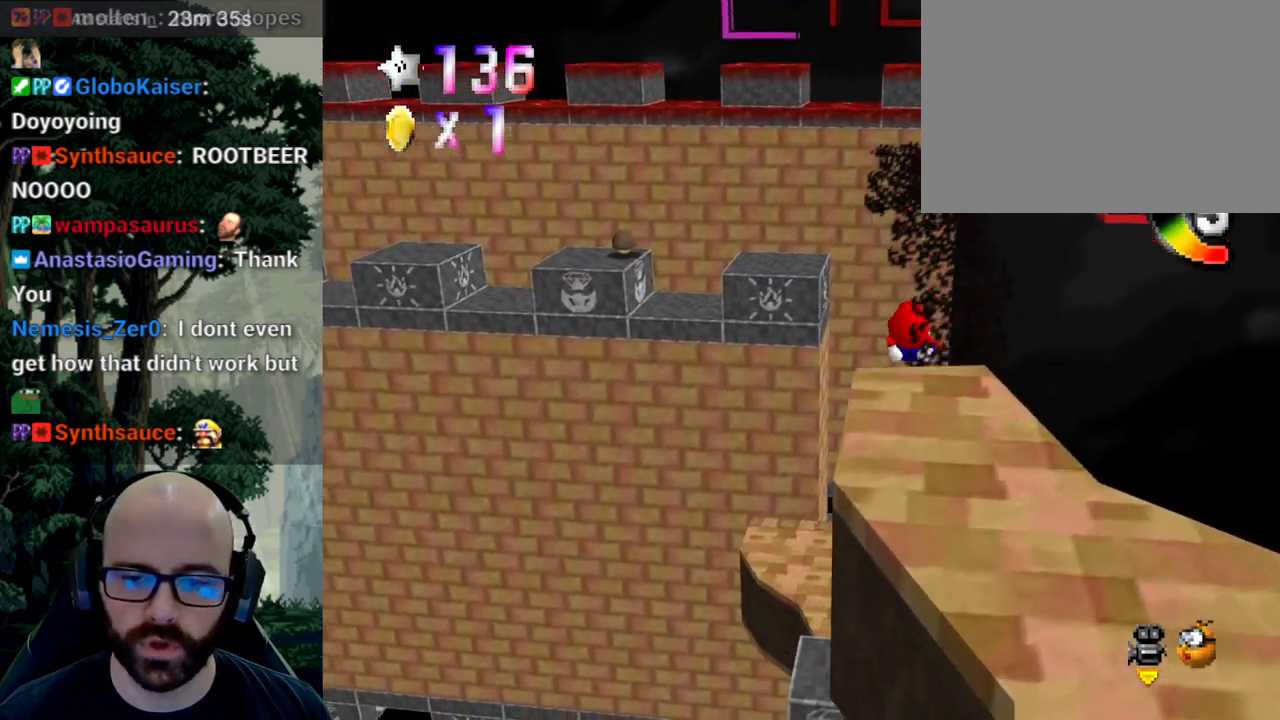
Gameplay with a controller (Xbox layout); each line is a JSON object with the inputs held at the frame after it (dt_ms = milliseconds from this image to that frame). "events" lists button and stick changes between this image and that frame as [ms after this image, input, new state], when the widget could be followed in between. Not read: B DPAD_DOWN DPAD_LEFT DPAD_RIGHT DPAD_UP L1 L2 L3 R1 R2 R3 SELECT START Y.
{"dt_ms": 500, "buttons": [], "left_stick": "center", "right_stick": "center", "events": [[133, "left_stick", "down-left"], [300, "left_stick", "center"], [367, "left_stick", "left"], [483, "left_stick", "center"]]}
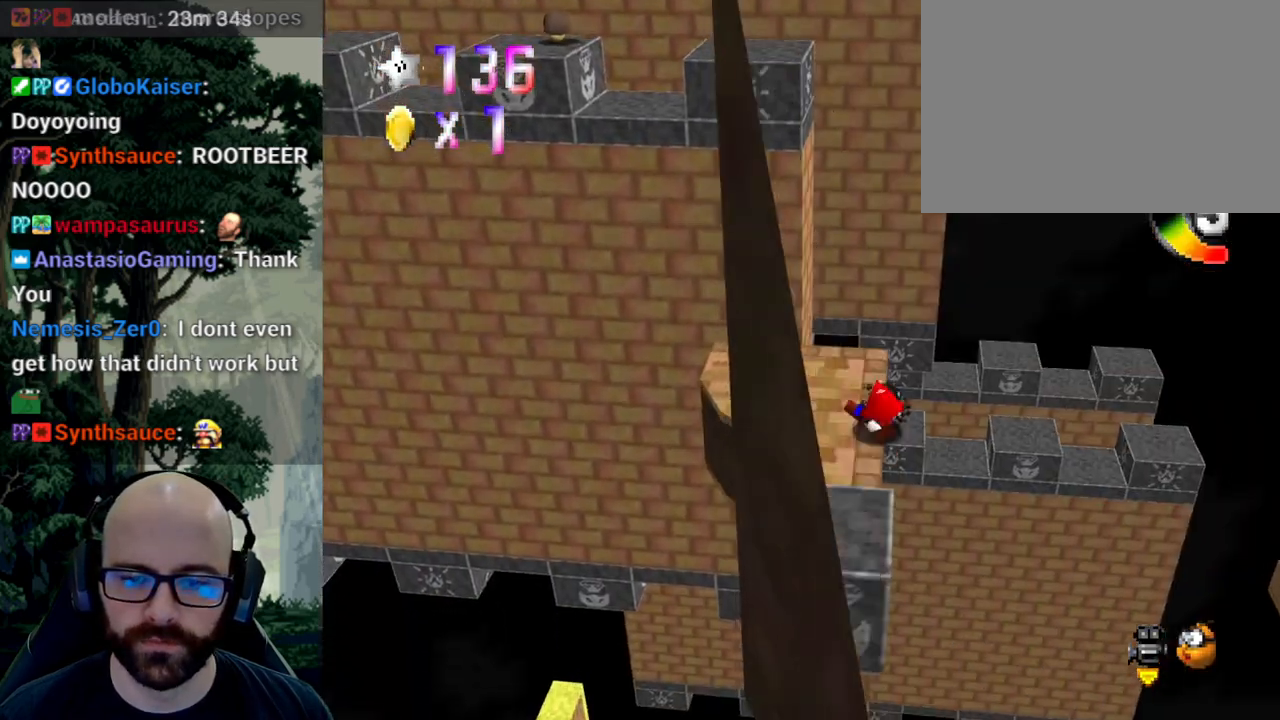
{"dt_ms": 1000, "buttons": [], "left_stick": "center", "right_stick": "center"}
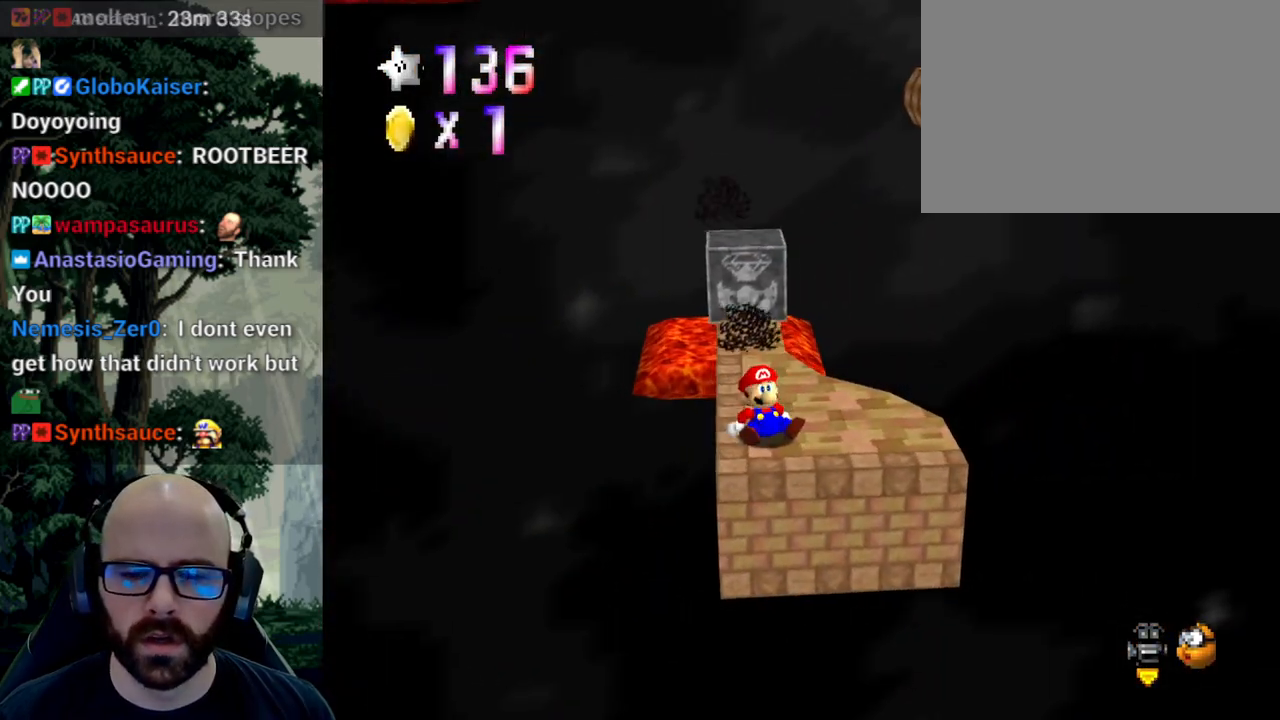
{"dt_ms": 500, "buttons": ["A"], "left_stick": "up", "right_stick": "center", "events": [[317, "left_stick", "up"], [417, "A", "down"]]}
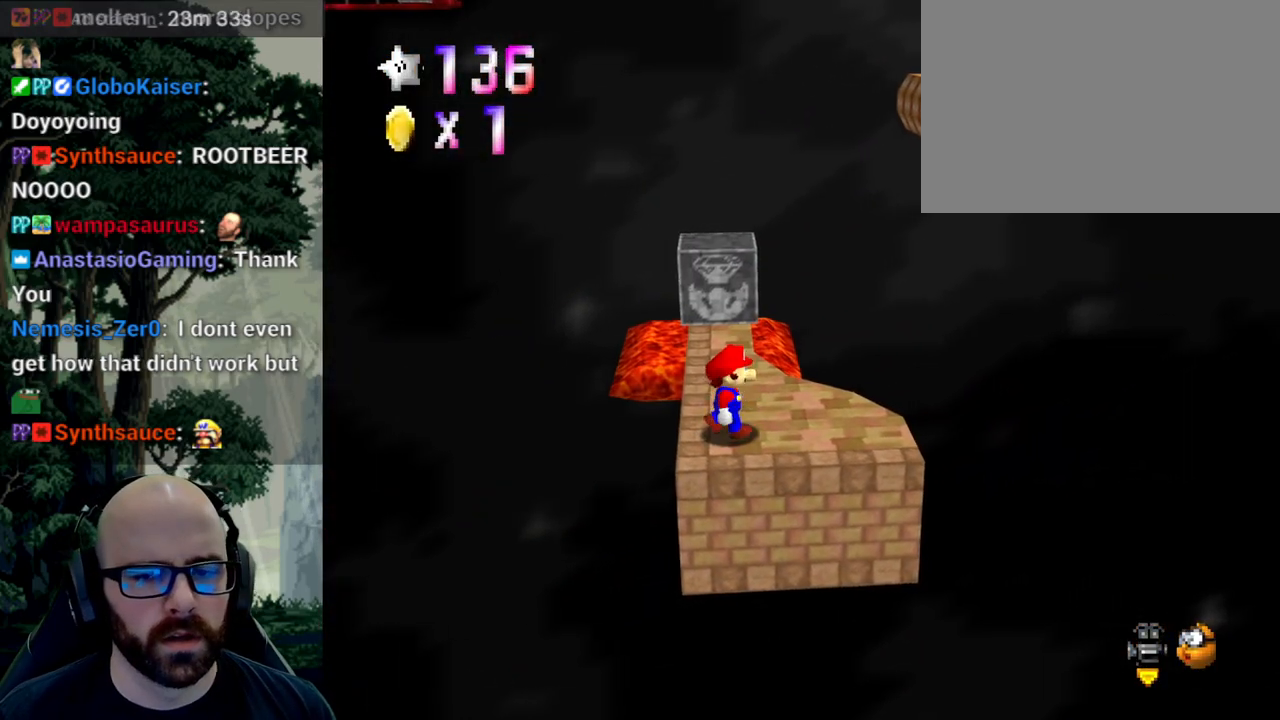
{"dt_ms": 500, "buttons": ["A"], "left_stick": "up", "right_stick": "center", "events": []}
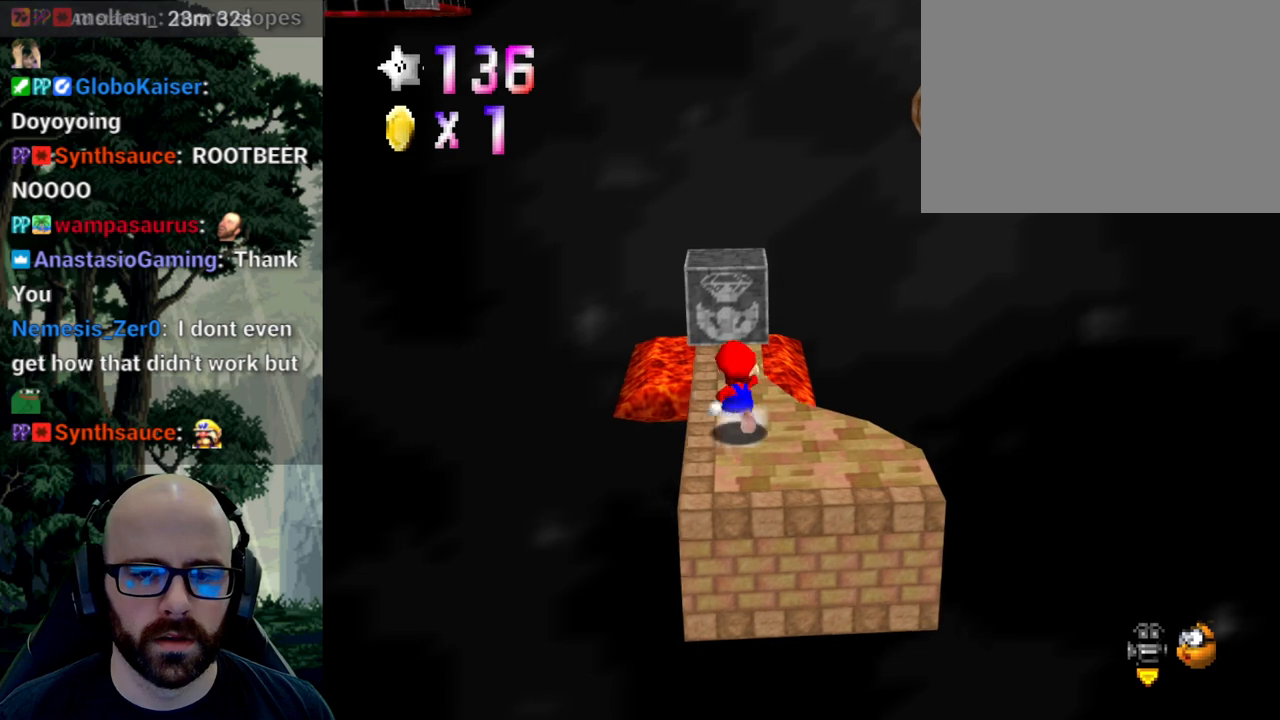
{"dt_ms": 500, "buttons": ["A"], "left_stick": "up", "right_stick": "center", "events": []}